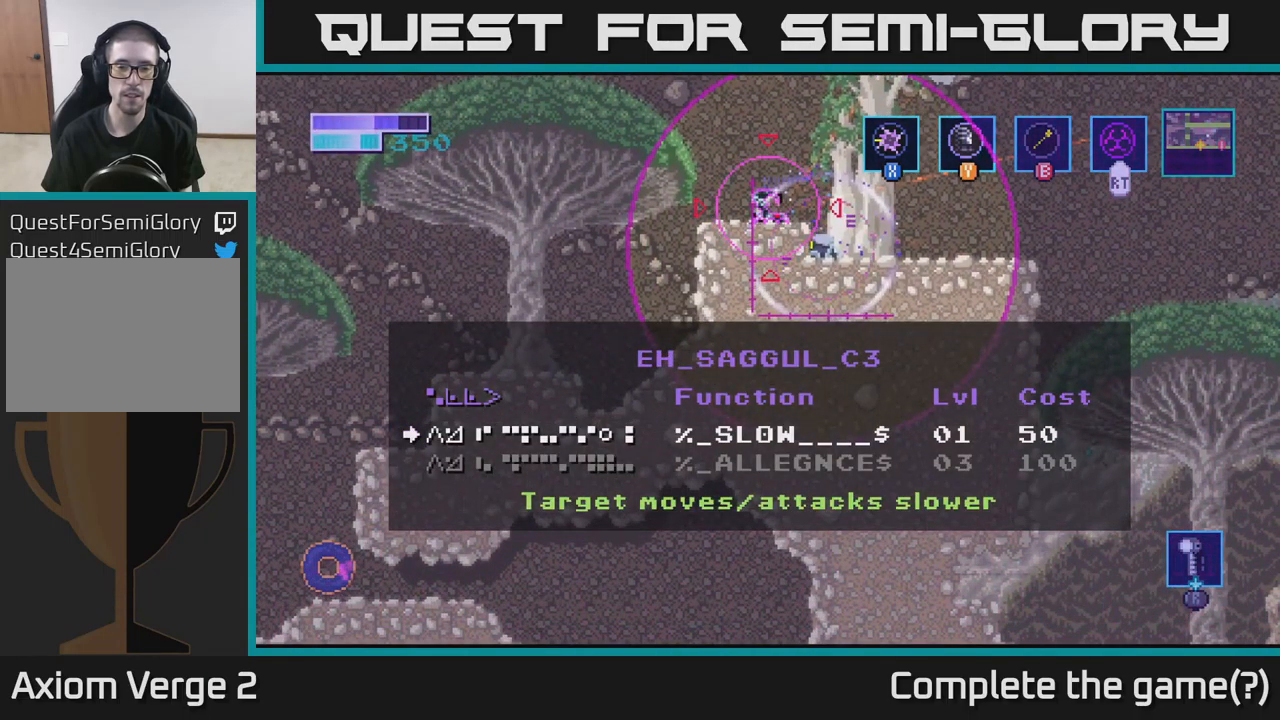
Gameplay with a controller (Xbox layout); each line is a JSON object with the inputs held at the frame after it. "events" lists button and stick changes between this image and that frame as [ms after this image, input, new state], when the widget could be followed in between.
{"buttons": [], "left_stick": "center", "right_stick": "center", "events": [[133, "left_stick", "down"], [316, "left_stick", "center"]]}
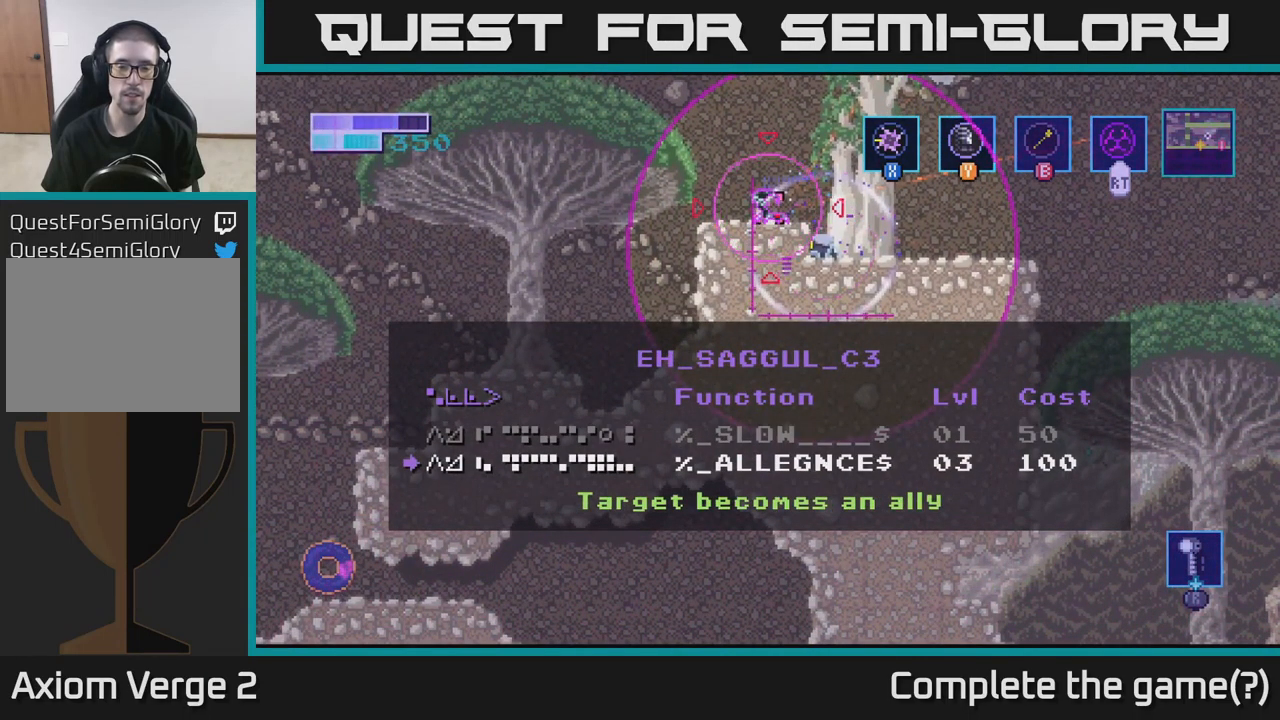
{"buttons": [], "left_stick": "center", "right_stick": "center", "events": []}
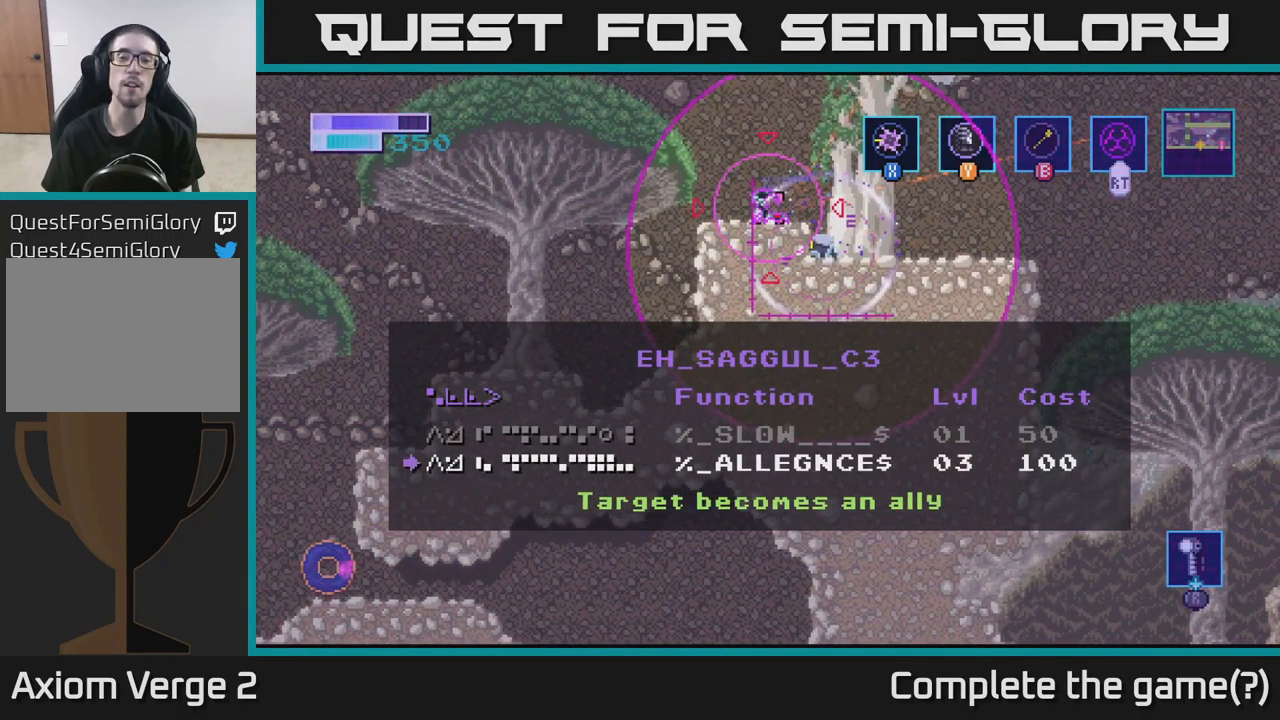
{"buttons": [], "left_stick": "center", "right_stick": "center", "events": [[350, "B", "down"], [416, "B", "up"]]}
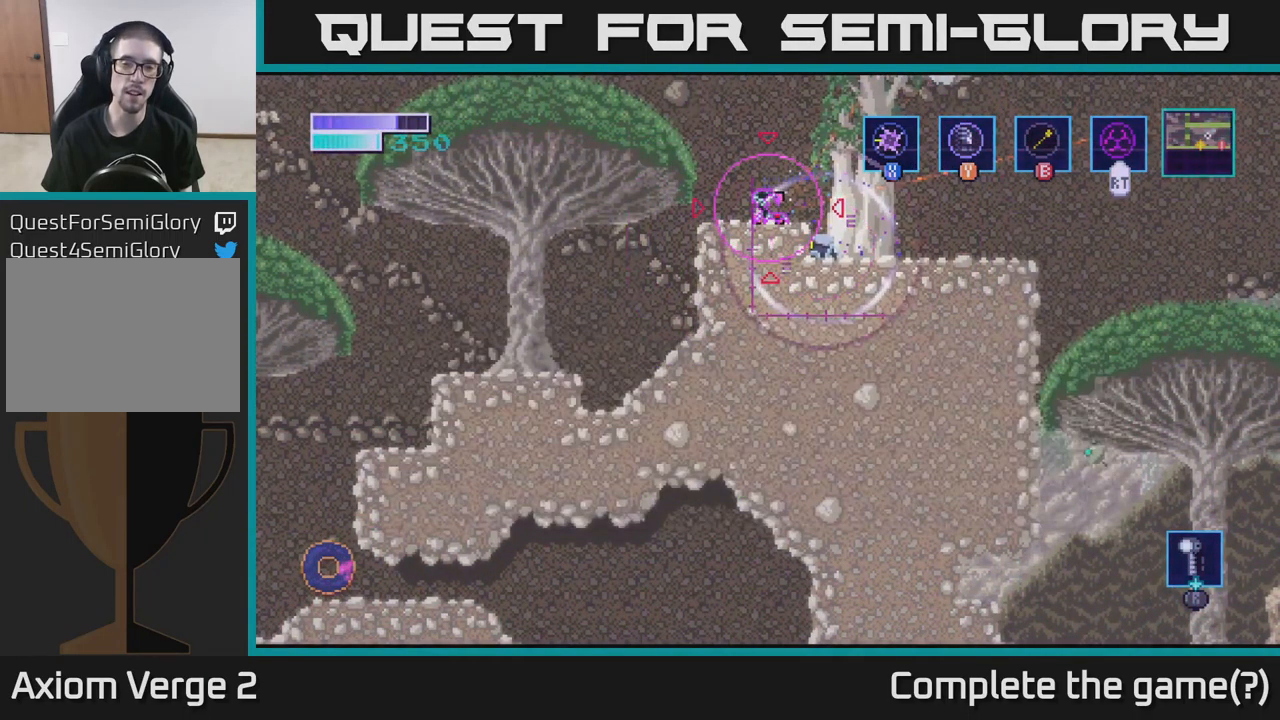
{"buttons": ["X"], "left_stick": "up-left", "right_stick": "center", "events": [[150, "X", "down"], [250, "X", "up"], [300, "left_stick", "up-left"], [433, "X", "down"]]}
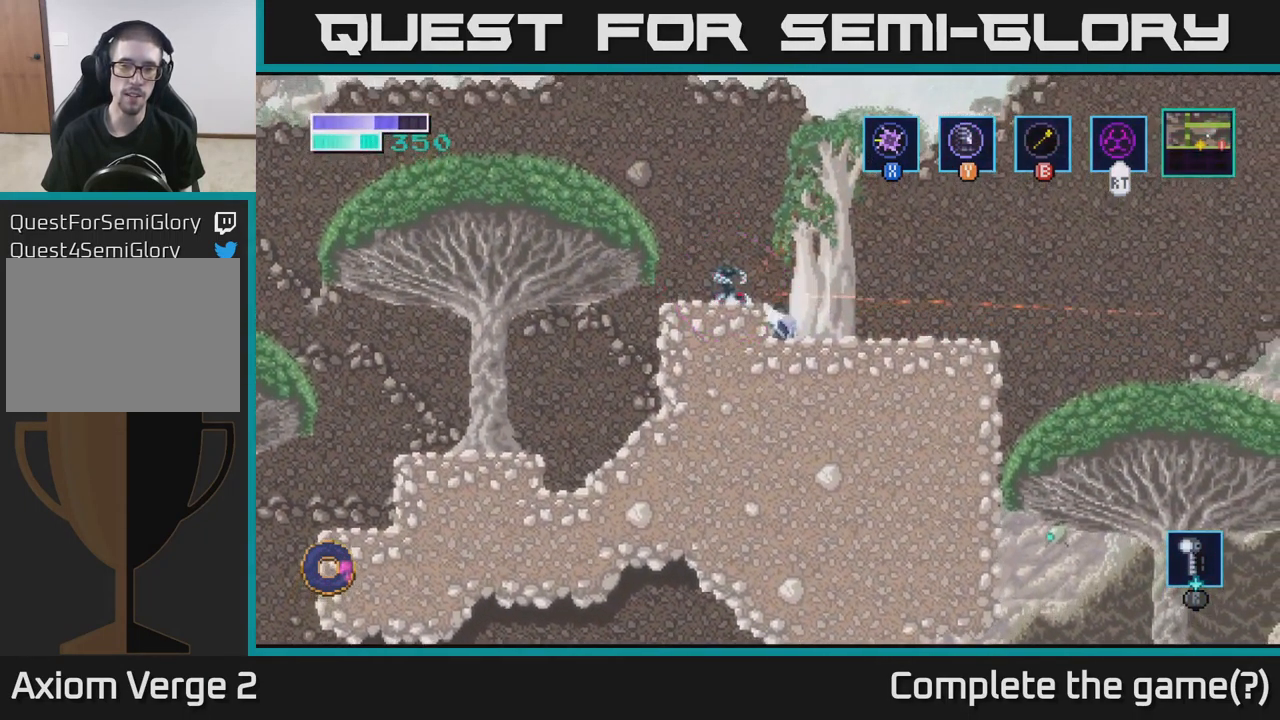
{"buttons": ["X"], "left_stick": "center", "right_stick": "center", "events": [[66, "X", "up"], [283, "left_stick", "center"], [400, "A", "down"], [466, "X", "down"], [500, "A", "up"]]}
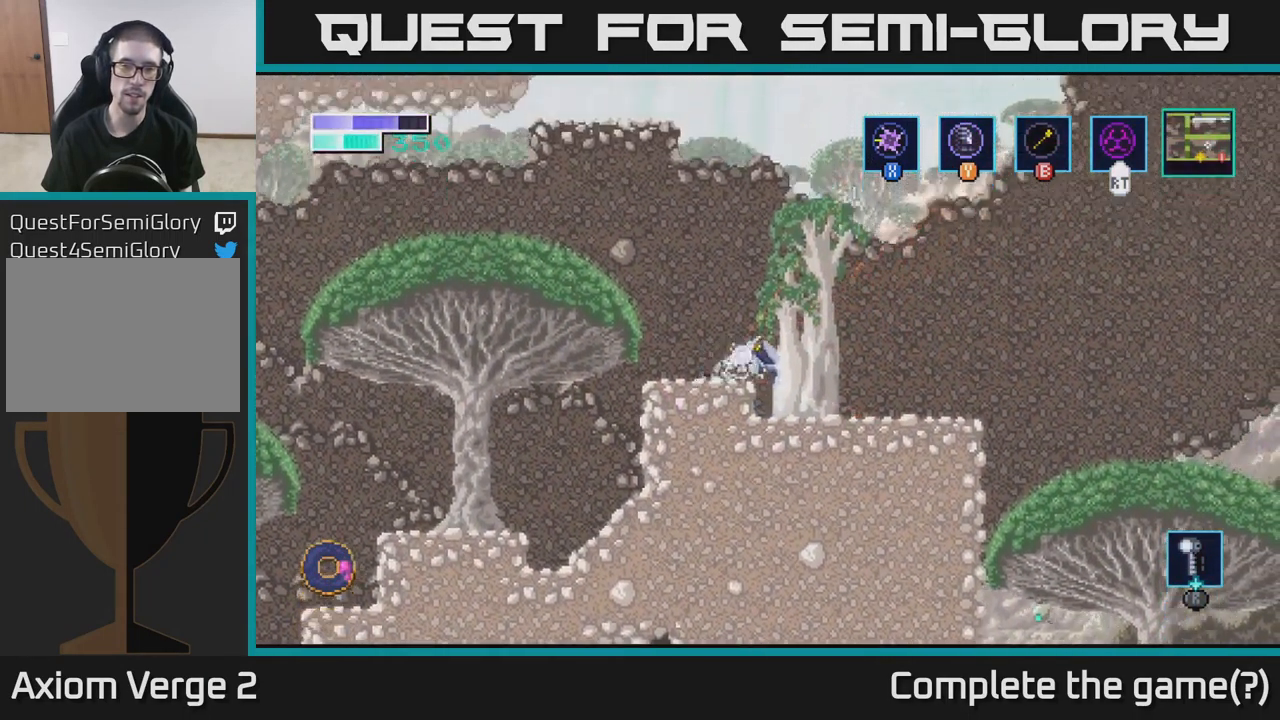
{"buttons": [], "left_stick": "left", "right_stick": "center", "events": [[50, "left_stick", "left"], [66, "X", "up"], [216, "X", "down"], [350, "X", "up"]]}
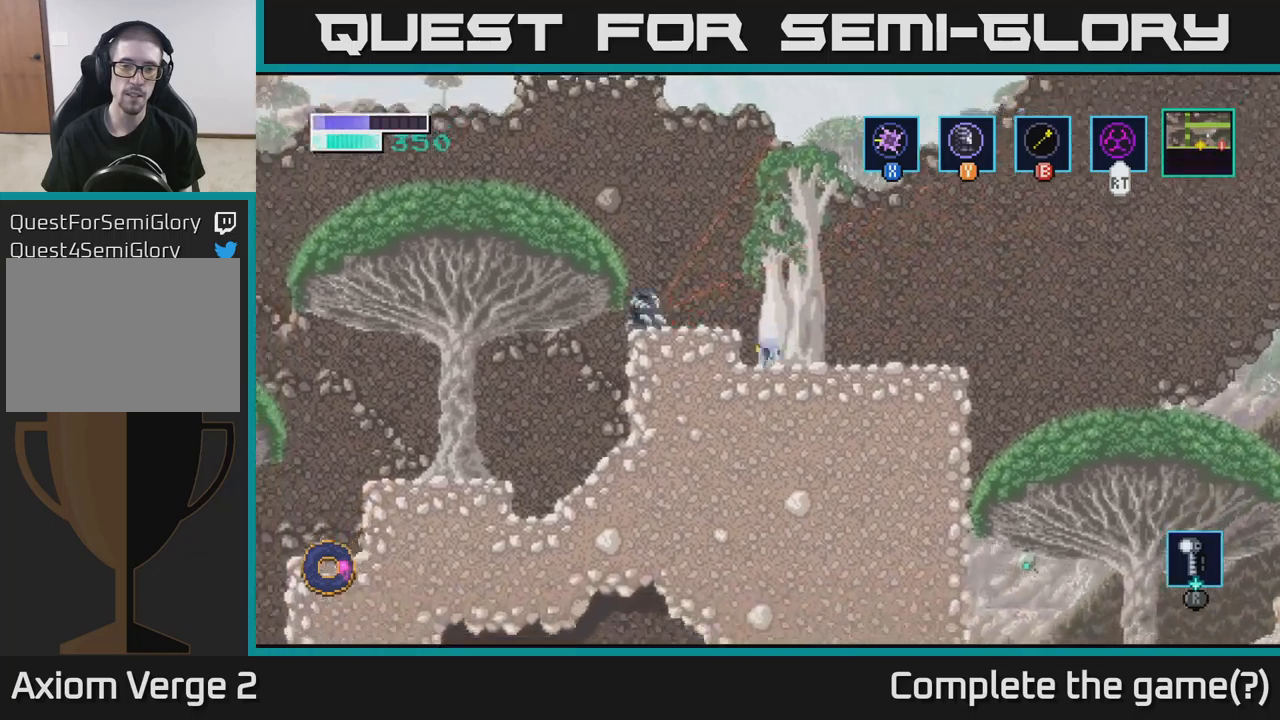
{"buttons": ["X"], "left_stick": "center", "right_stick": "center", "events": [[83, "A", "down"], [150, "A", "up"], [150, "X", "down"], [217, "X", "up"], [417, "X", "down"], [450, "left_stick", "center"]]}
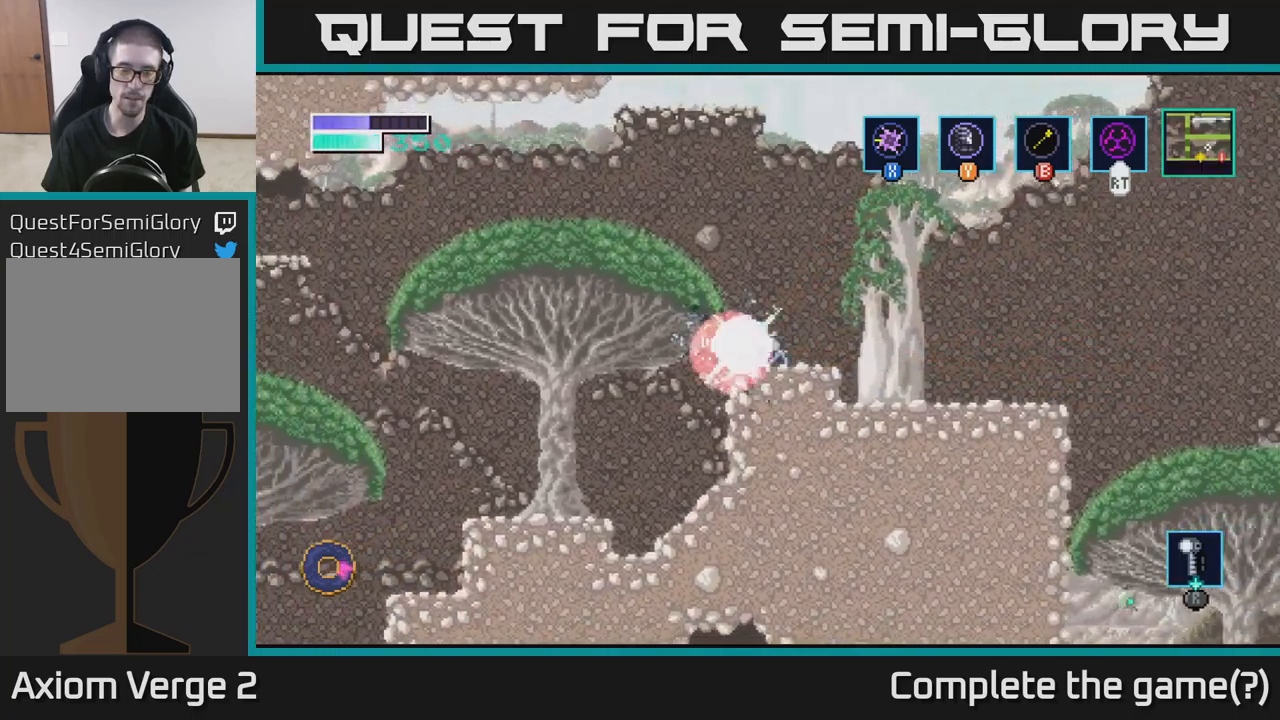
{"buttons": [], "left_stick": "center", "right_stick": "center", "events": [[67, "X", "up"], [283, "X", "down"], [400, "X", "up"]]}
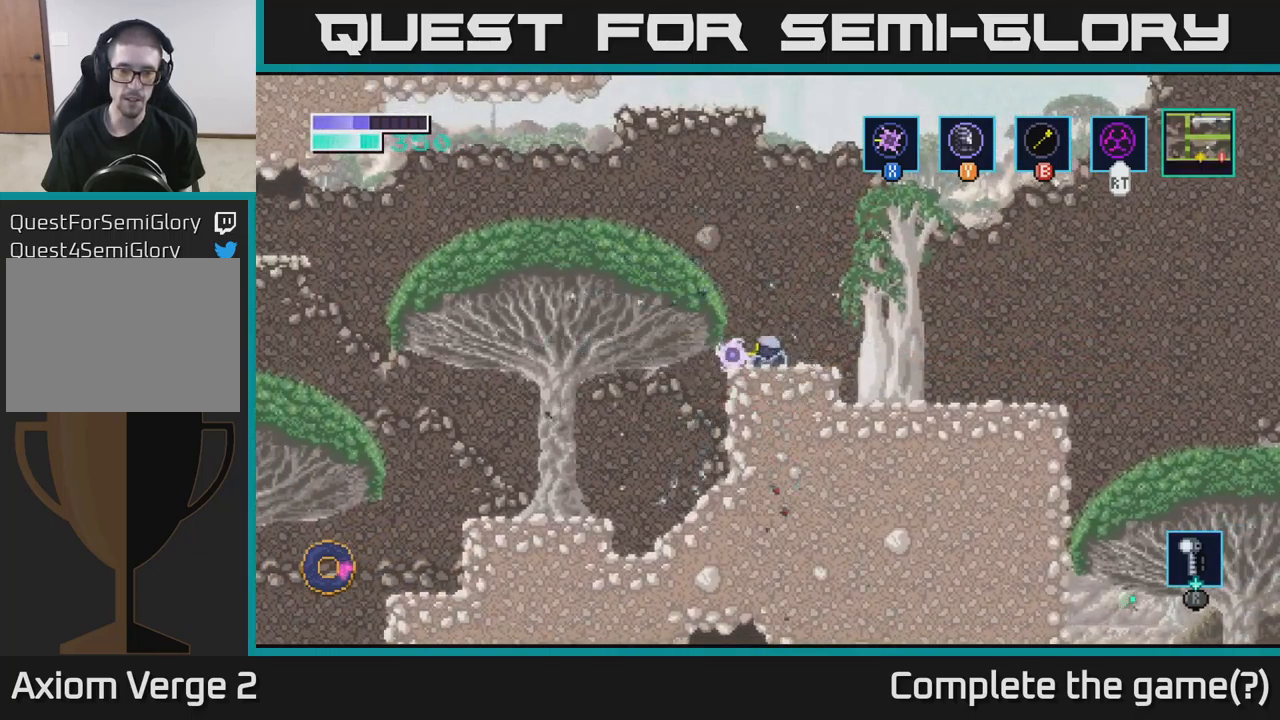
{"buttons": [], "left_stick": "right", "right_stick": "center", "events": [[150, "left_stick", "right"]]}
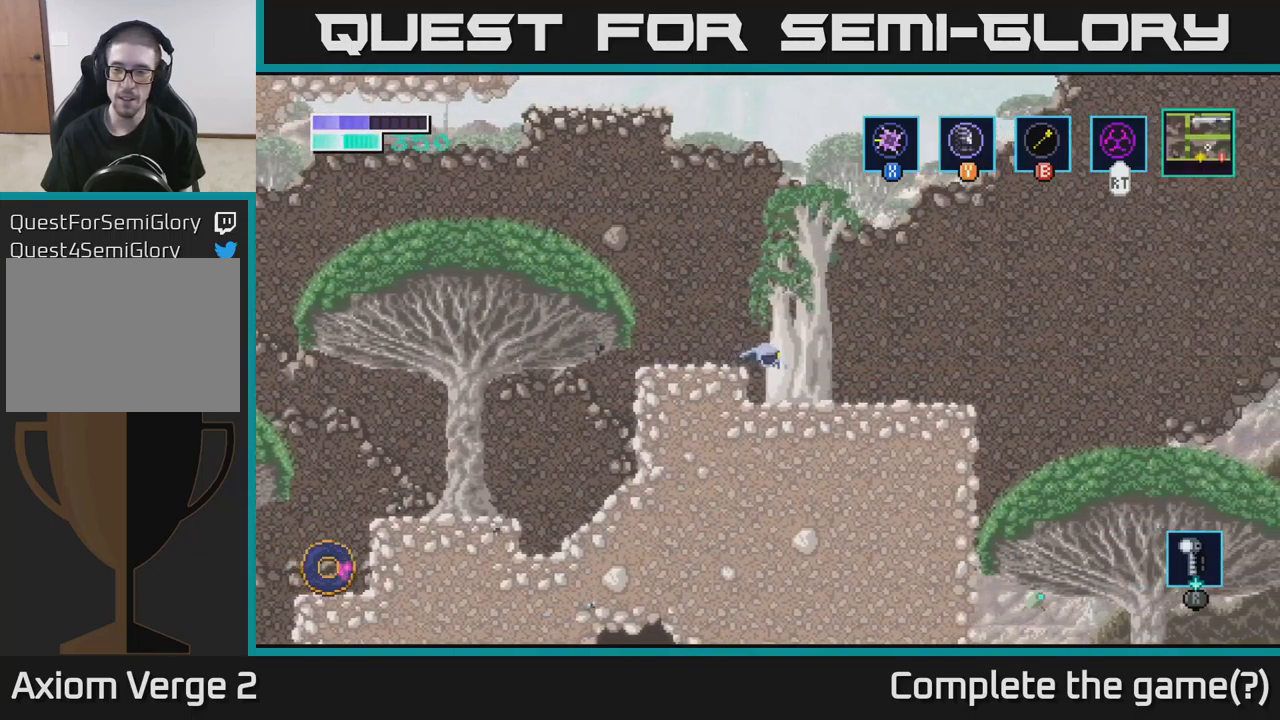
{"buttons": [], "left_stick": "right", "right_stick": "center", "events": []}
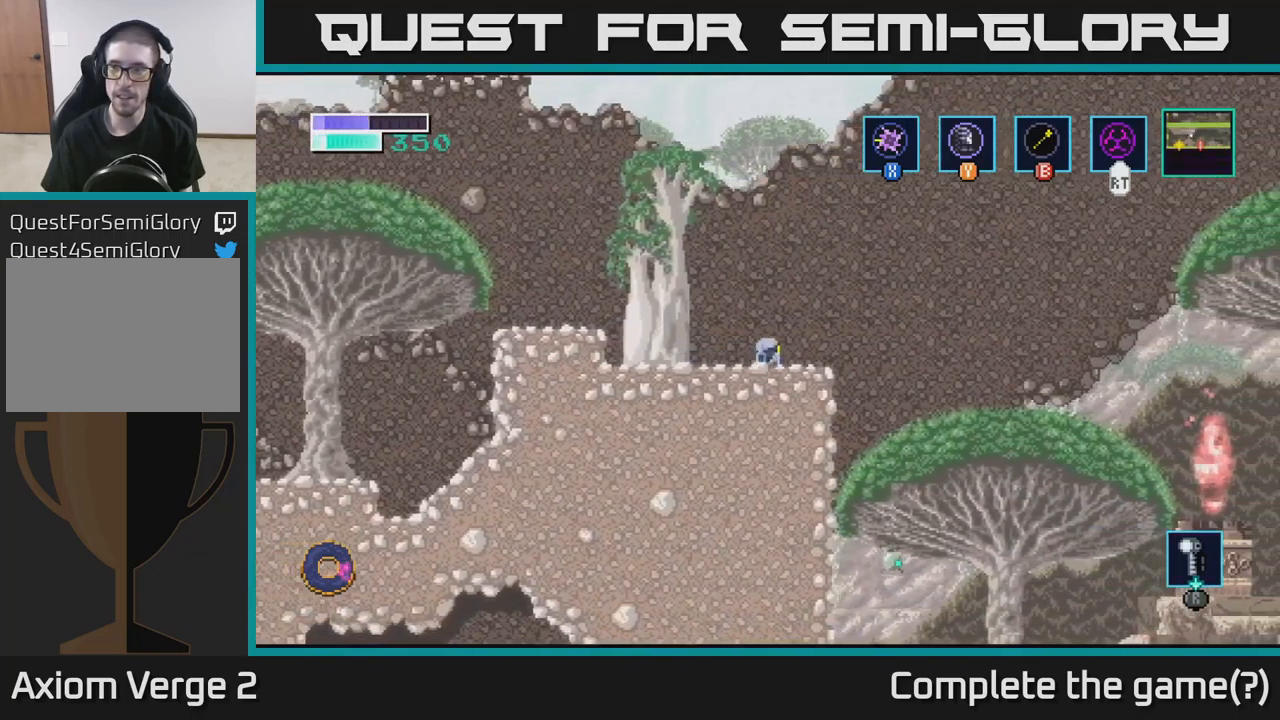
{"buttons": [], "left_stick": "right", "right_stick": "center", "events": [[267, "A", "down"], [333, "A", "up"]]}
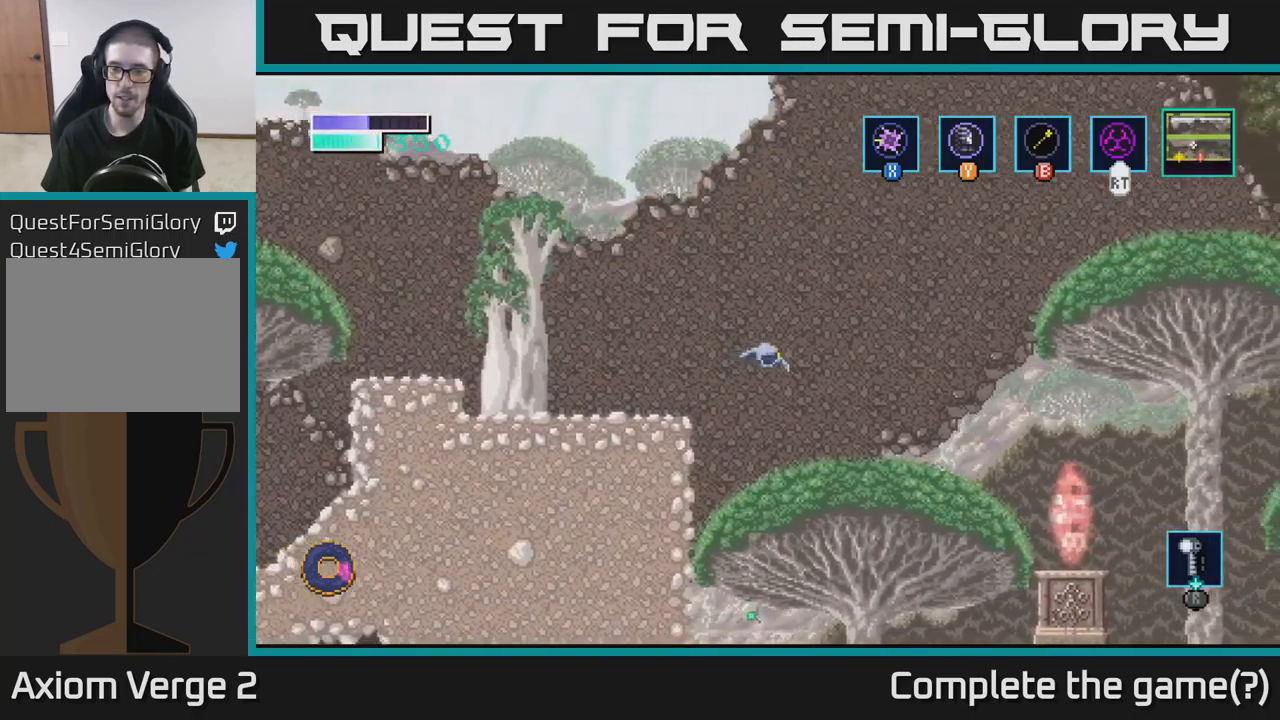
{"buttons": [], "left_stick": "left", "right_stick": "center", "events": [[317, "left_stick", "left"]]}
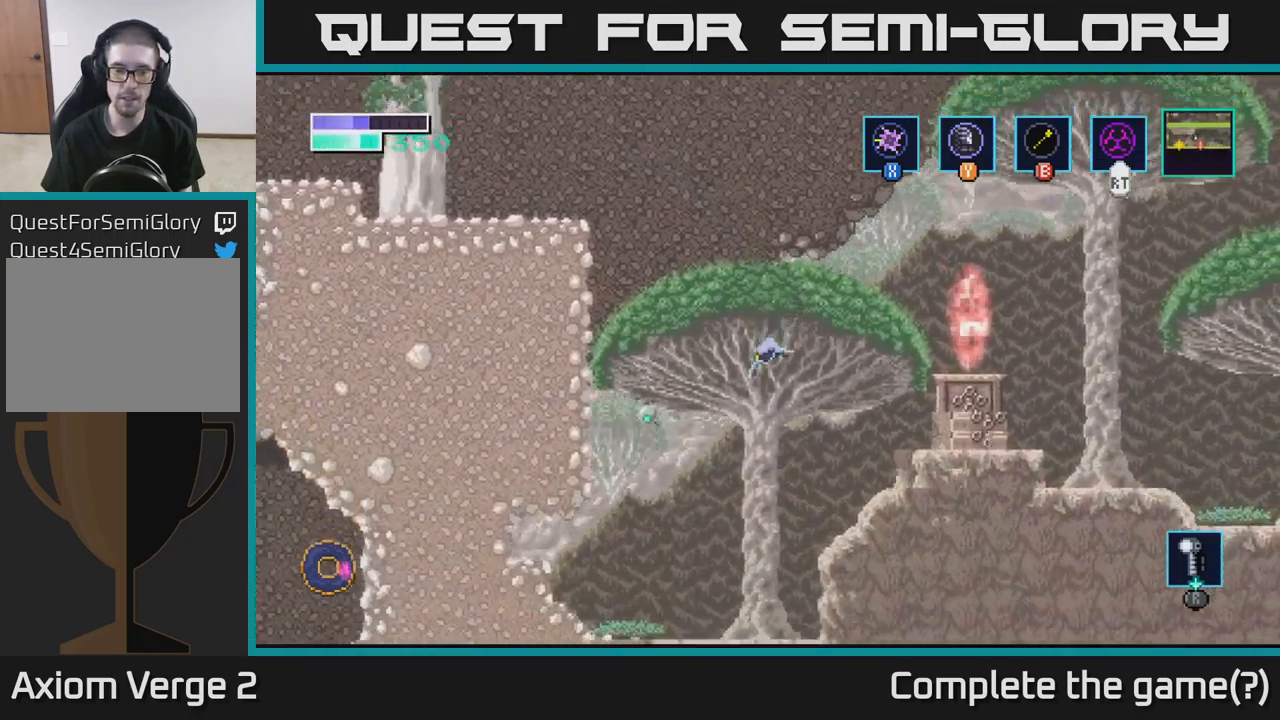
{"buttons": [], "left_stick": "center", "right_stick": "center", "events": [[150, "left_stick", "center"], [267, "SELECT", "down"], [383, "SELECT", "up"]]}
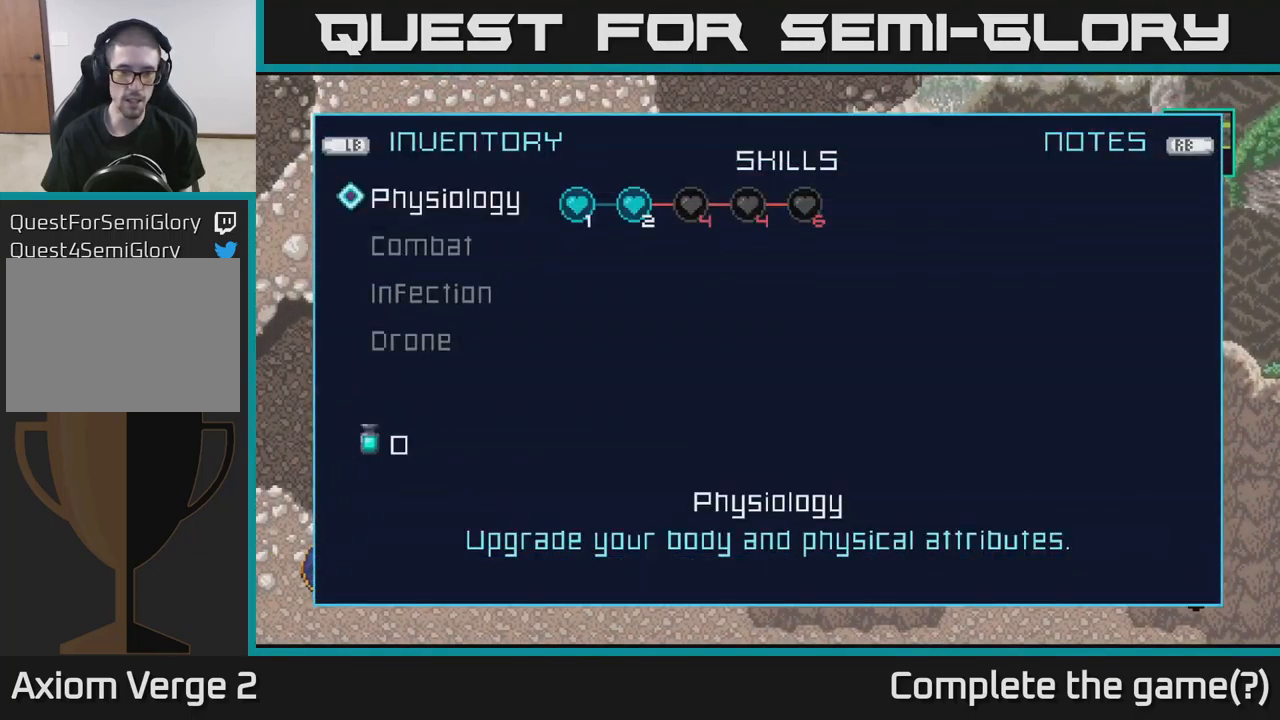
{"buttons": [], "left_stick": "center", "right_stick": "center", "events": []}
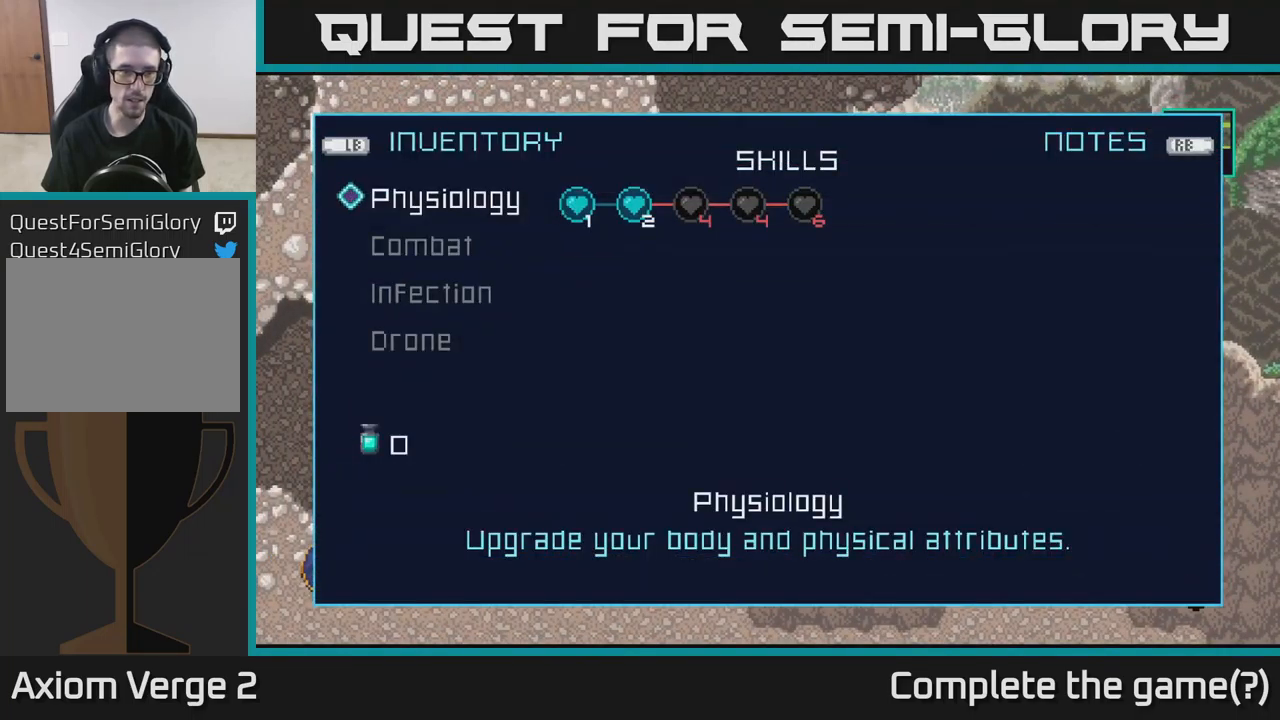
{"buttons": [], "left_stick": "center", "right_stick": "center", "events": [[233, "L1", "down"], [350, "L1", "up"]]}
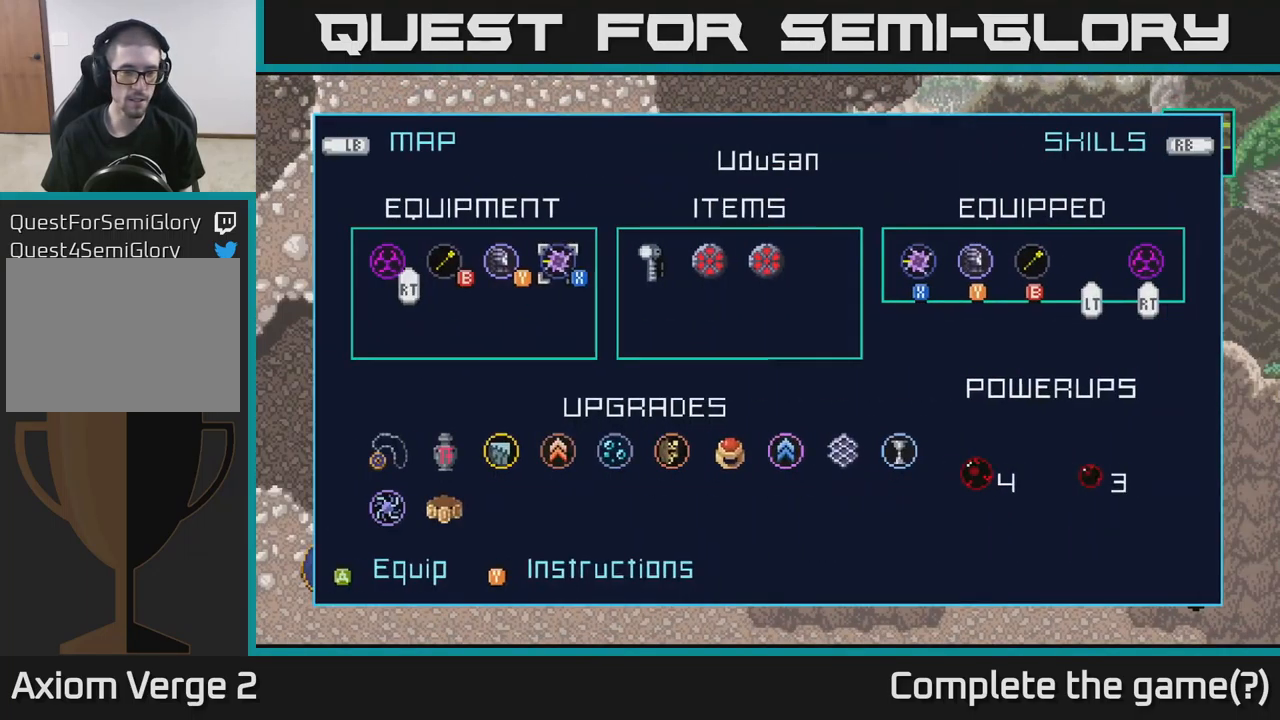
{"buttons": [], "left_stick": "center", "right_stick": "center", "events": [[50, "L1", "down"], [183, "L1", "up"]]}
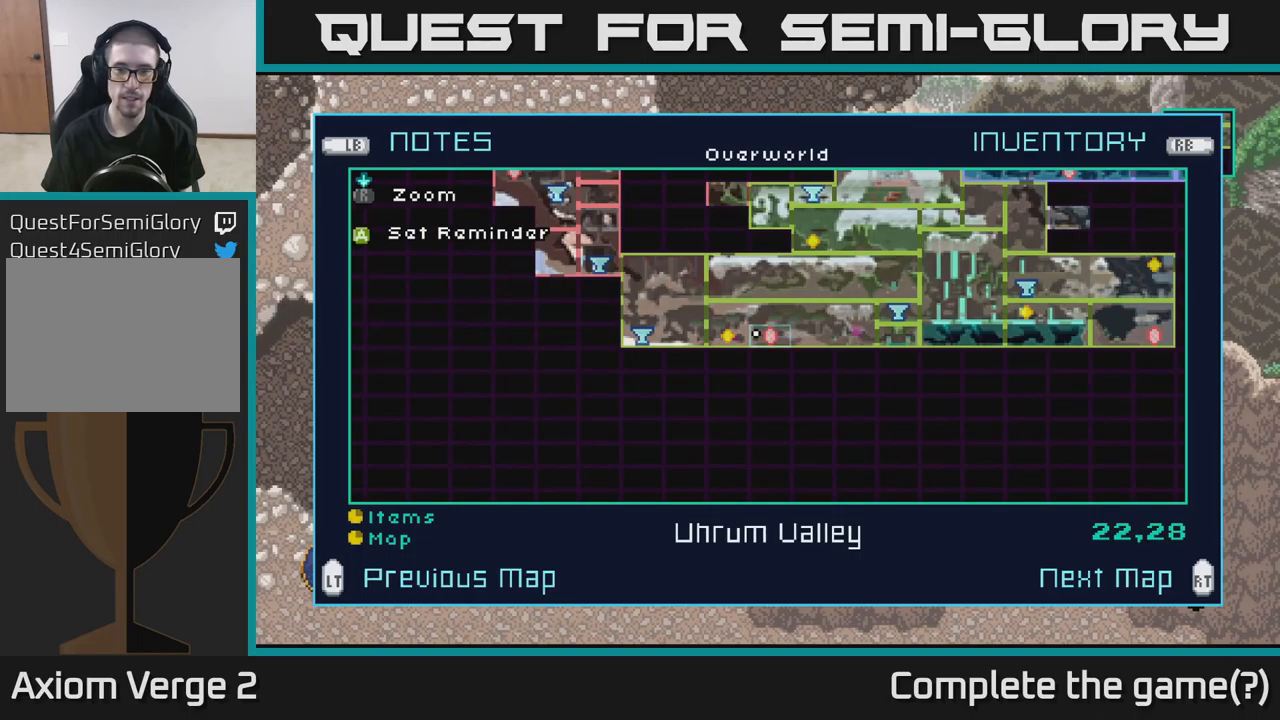
{"buttons": [], "left_stick": "left", "right_stick": "center", "events": [[400, "left_stick", "left"]]}
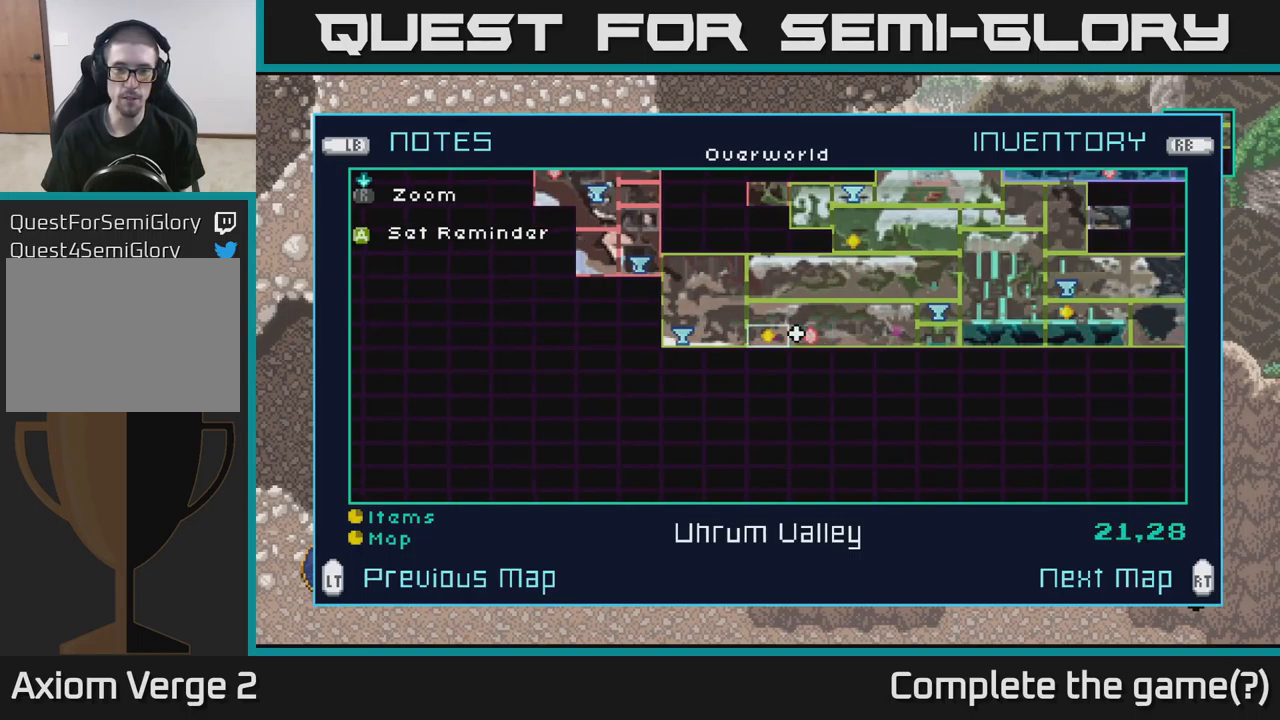
{"buttons": [], "left_stick": "center", "right_stick": "center", "events": [[17, "left_stick", "center"], [150, "A", "down"], [234, "A", "up"]]}
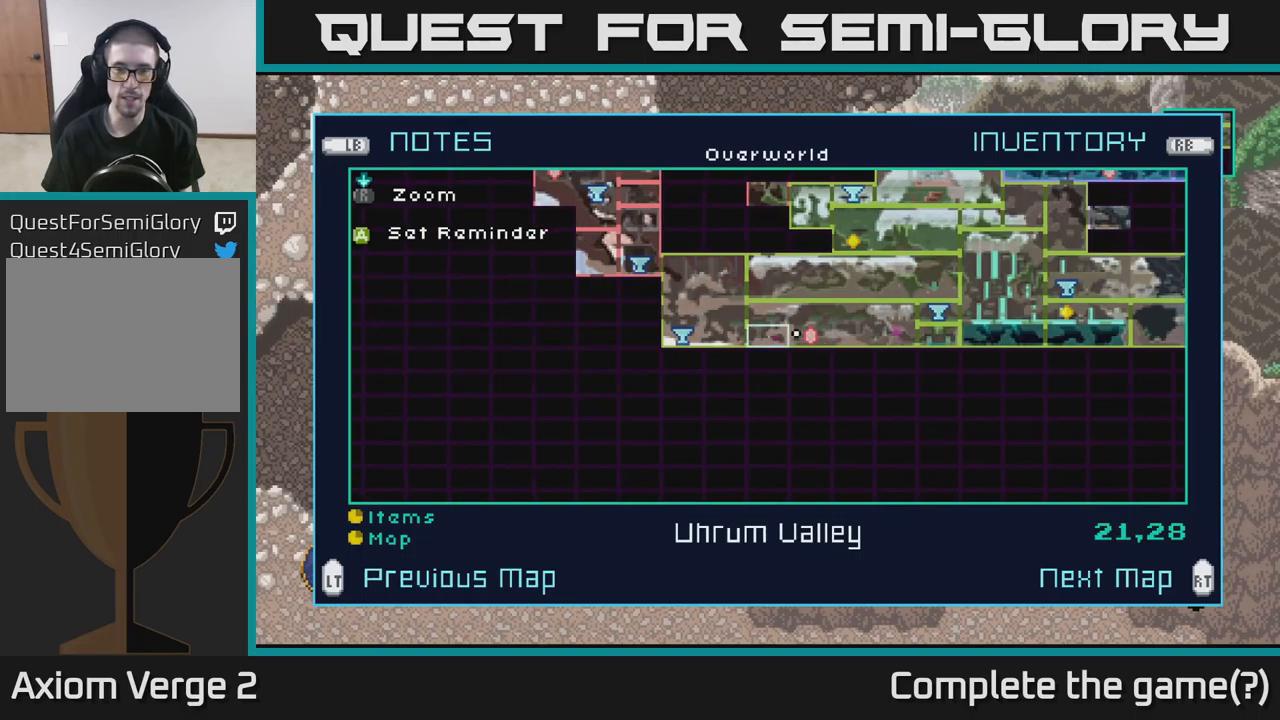
{"buttons": [], "left_stick": "center", "right_stick": "center", "events": [[67, "left_stick", "right"], [250, "left_stick", "center"], [334, "left_stick", "right"], [500, "left_stick", "center"]]}
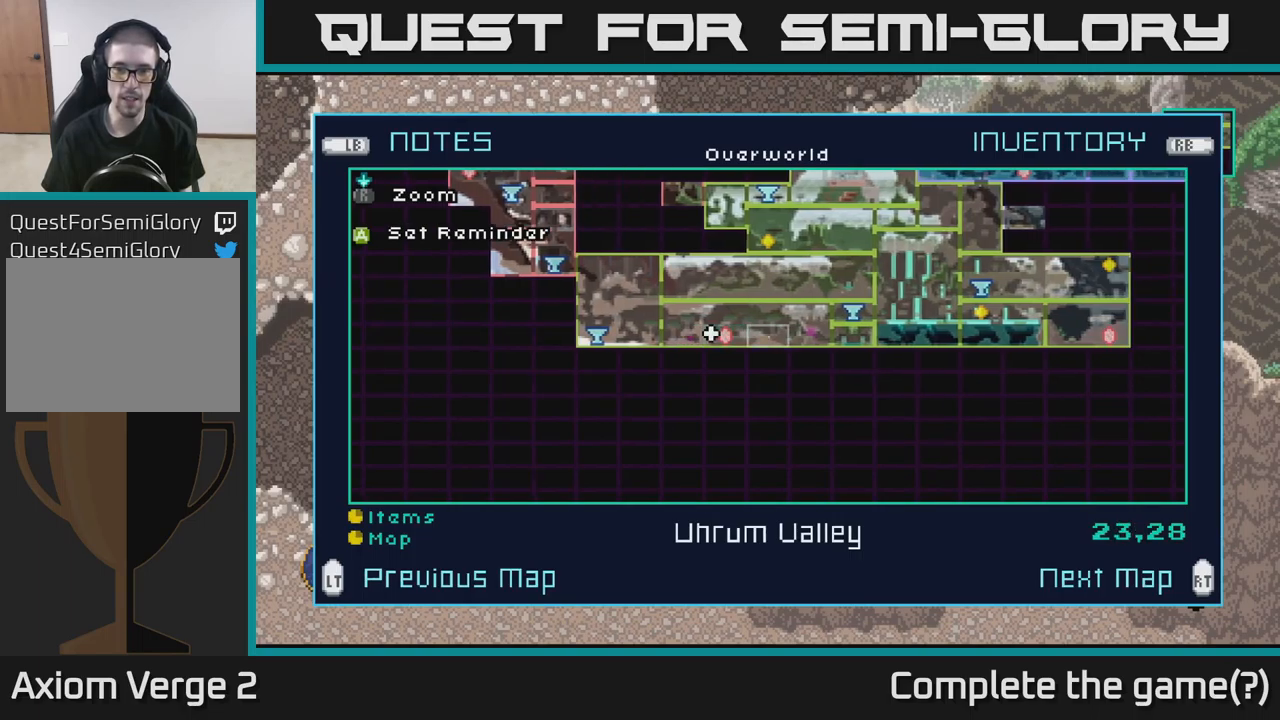
{"buttons": [], "left_stick": "center", "right_stick": "center", "events": [[67, "left_stick", "right"], [234, "left_stick", "up"], [384, "left_stick", "center"]]}
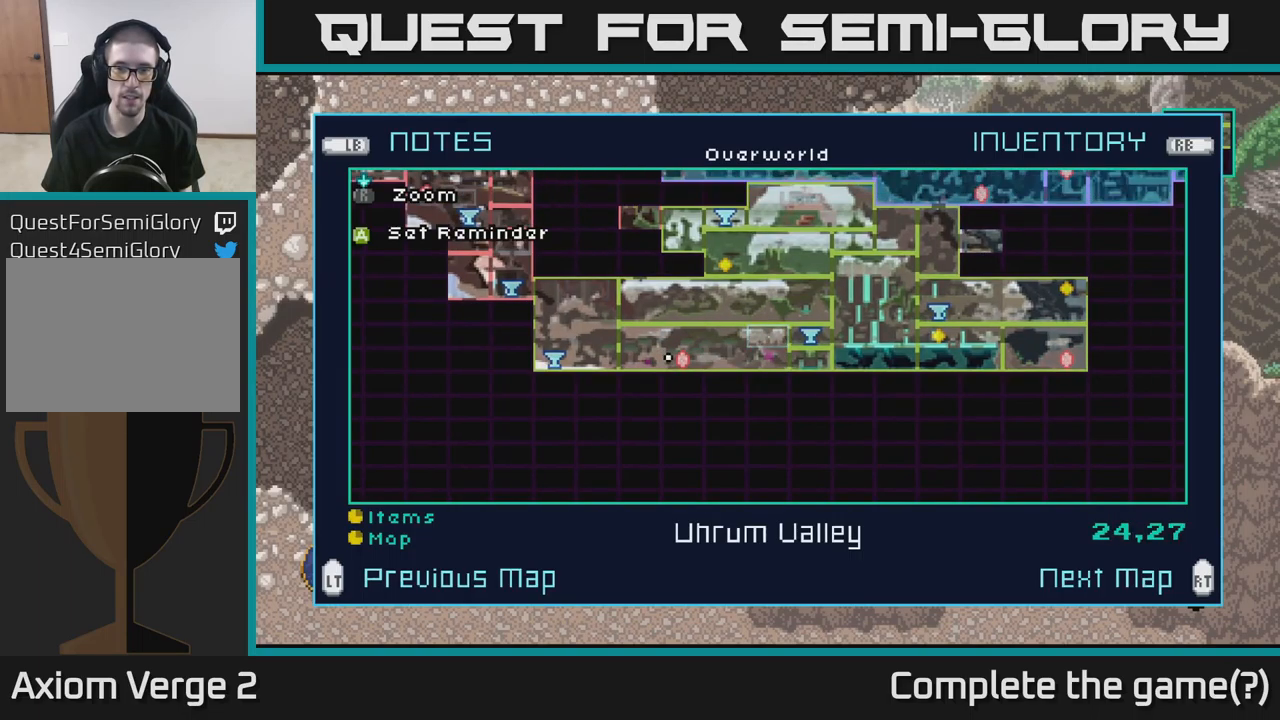
{"buttons": [], "left_stick": "right", "right_stick": "center", "events": [[467, "left_stick", "right"]]}
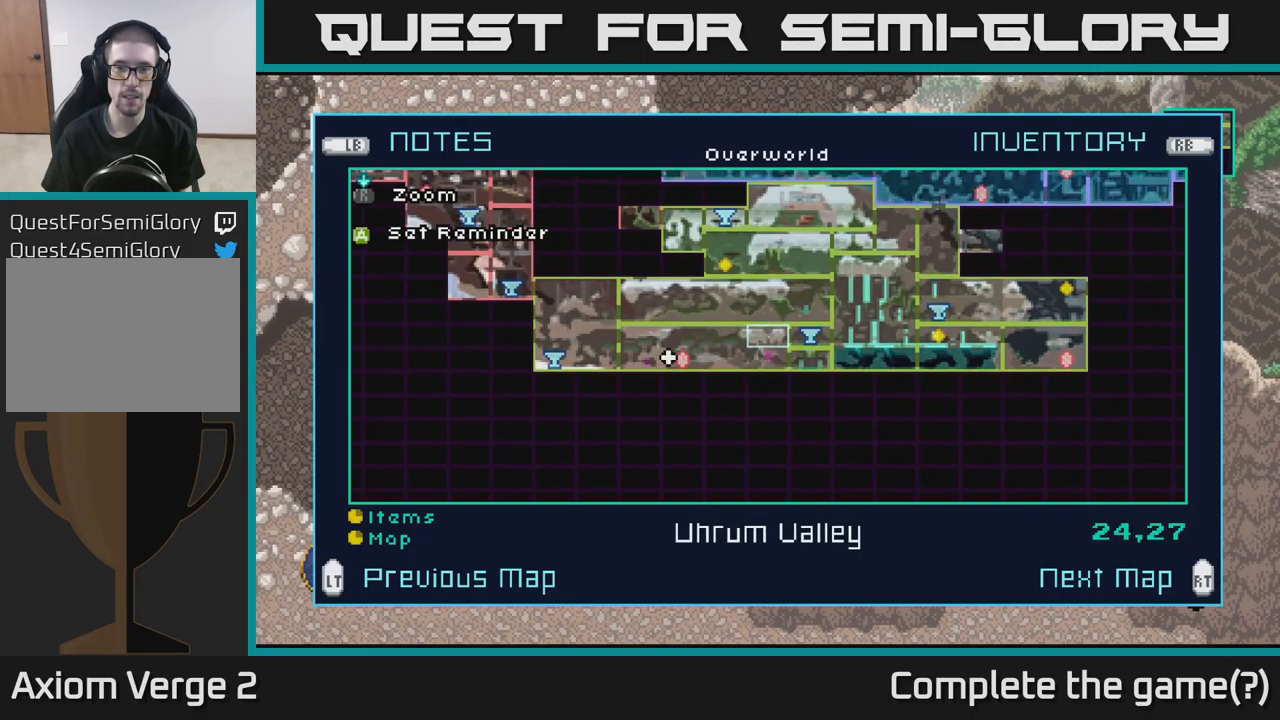
{"buttons": [], "left_stick": "center", "right_stick": "center", "events": [[200, "left_stick", "center"]]}
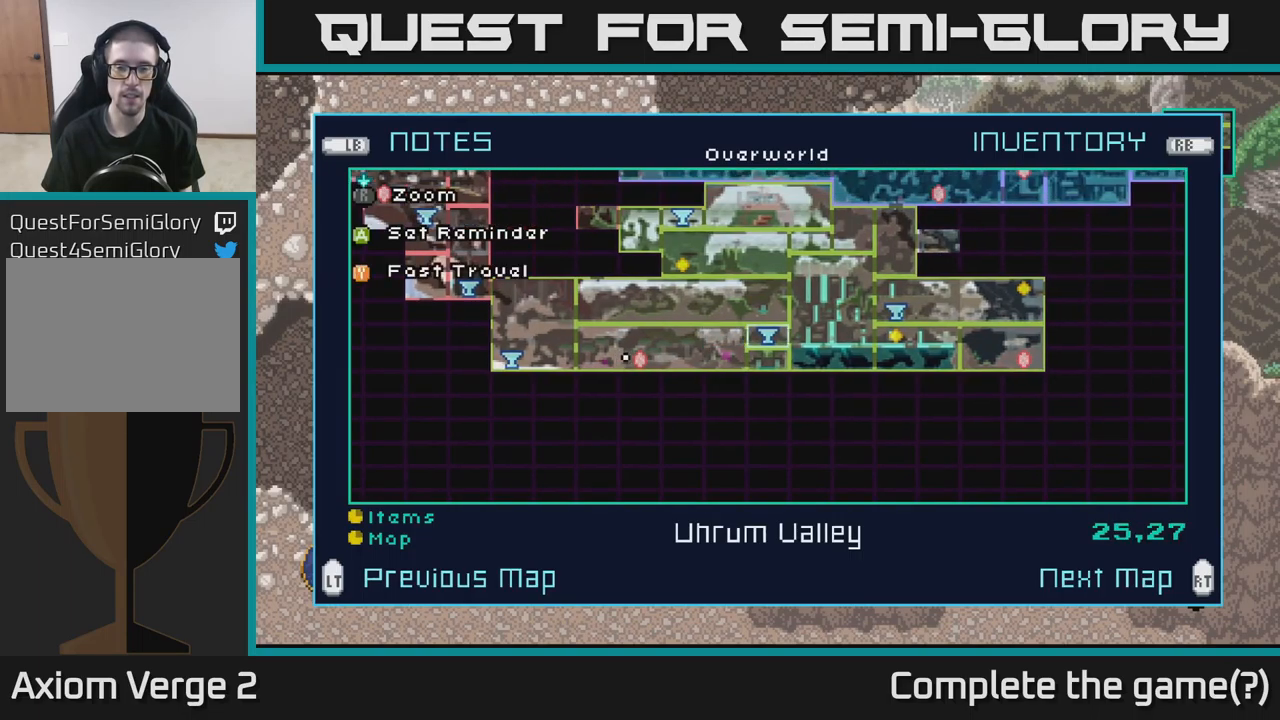
{"buttons": [], "left_stick": "center", "right_stick": "center", "events": []}
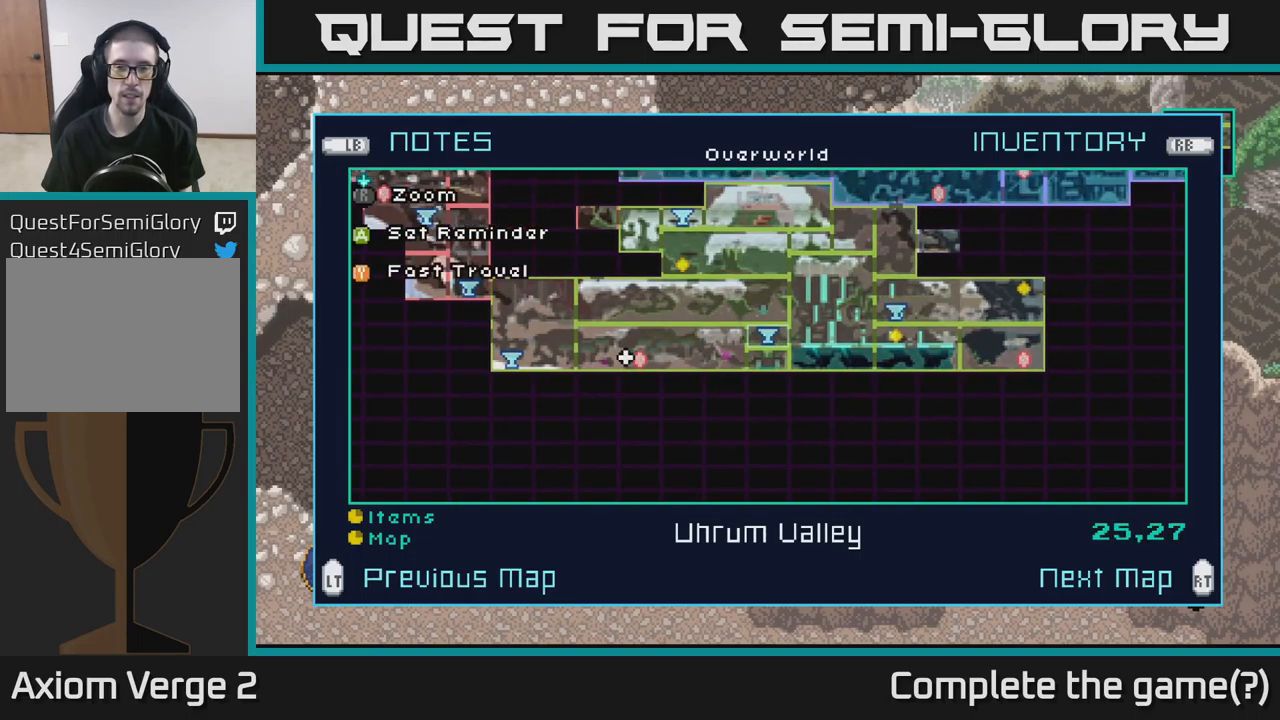
{"buttons": [], "left_stick": "center", "right_stick": "center", "events": []}
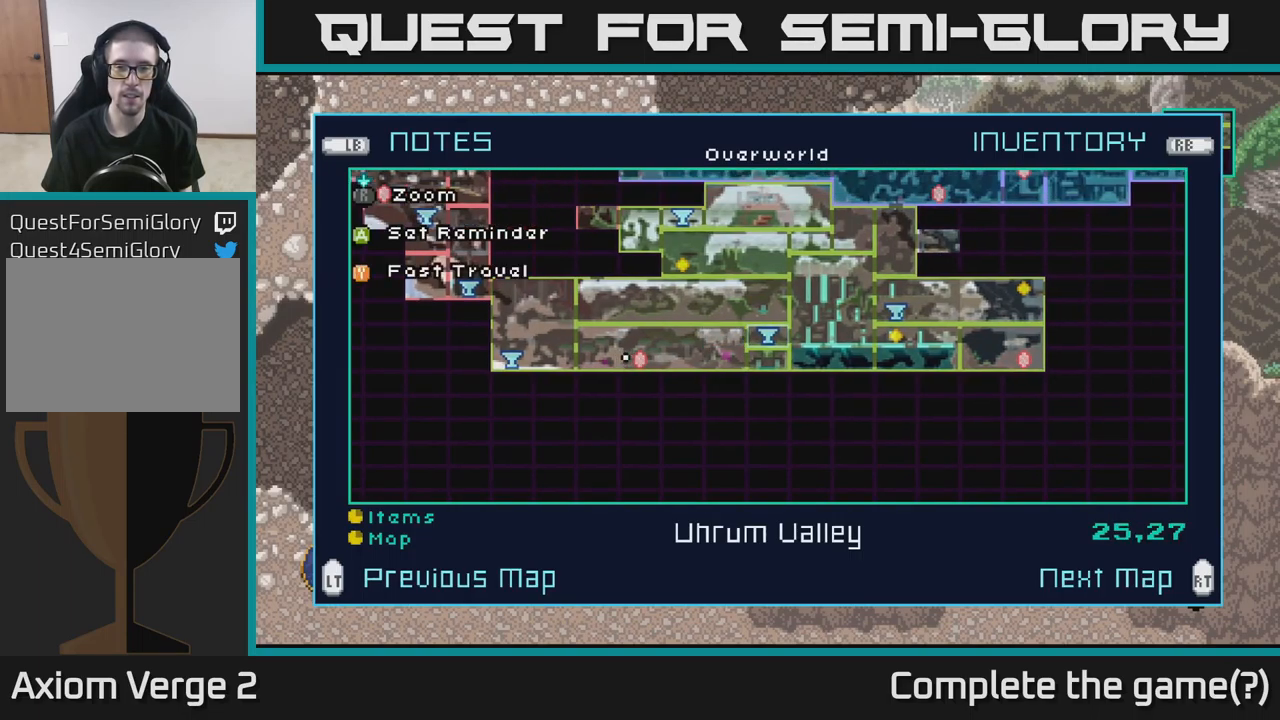
{"buttons": [], "left_stick": "center", "right_stick": "center", "events": []}
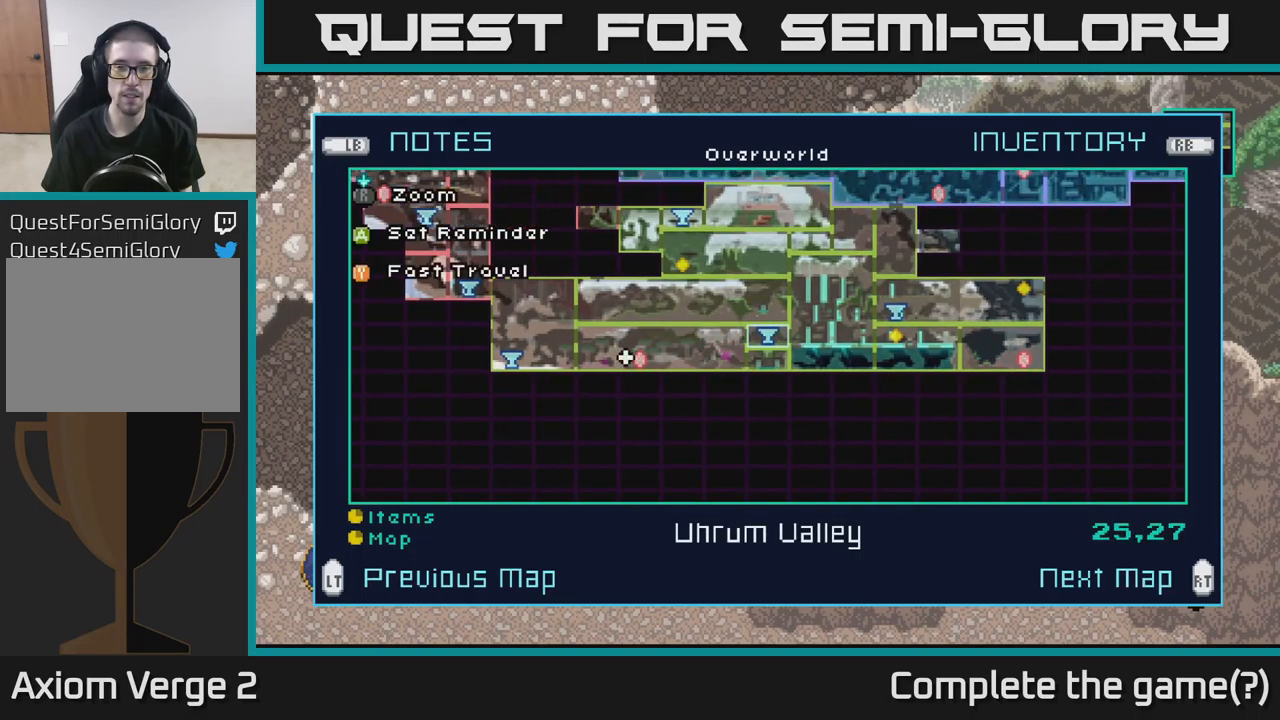
{"buttons": [], "left_stick": "right", "right_stick": "center", "events": [[384, "left_stick", "right"]]}
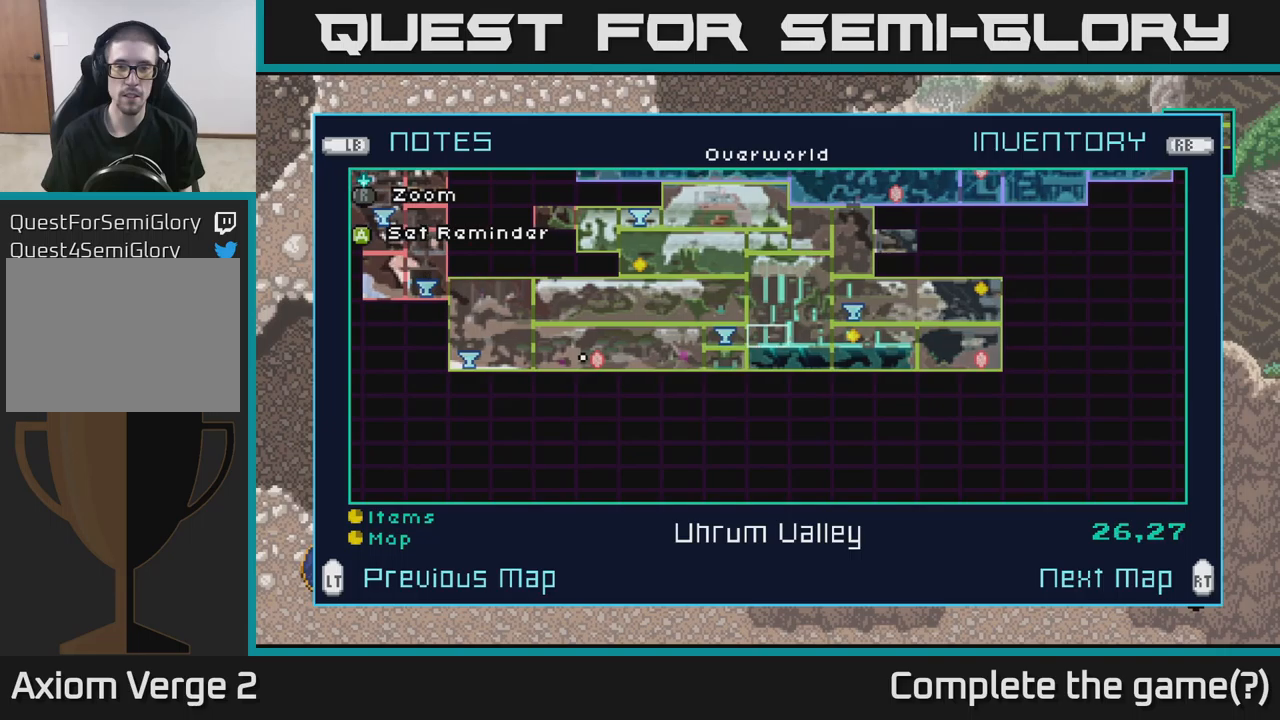
{"buttons": [], "left_stick": "center", "right_stick": "center", "events": [[66, "left_stick", "center"], [316, "left_stick", "left"], [483, "left_stick", "center"]]}
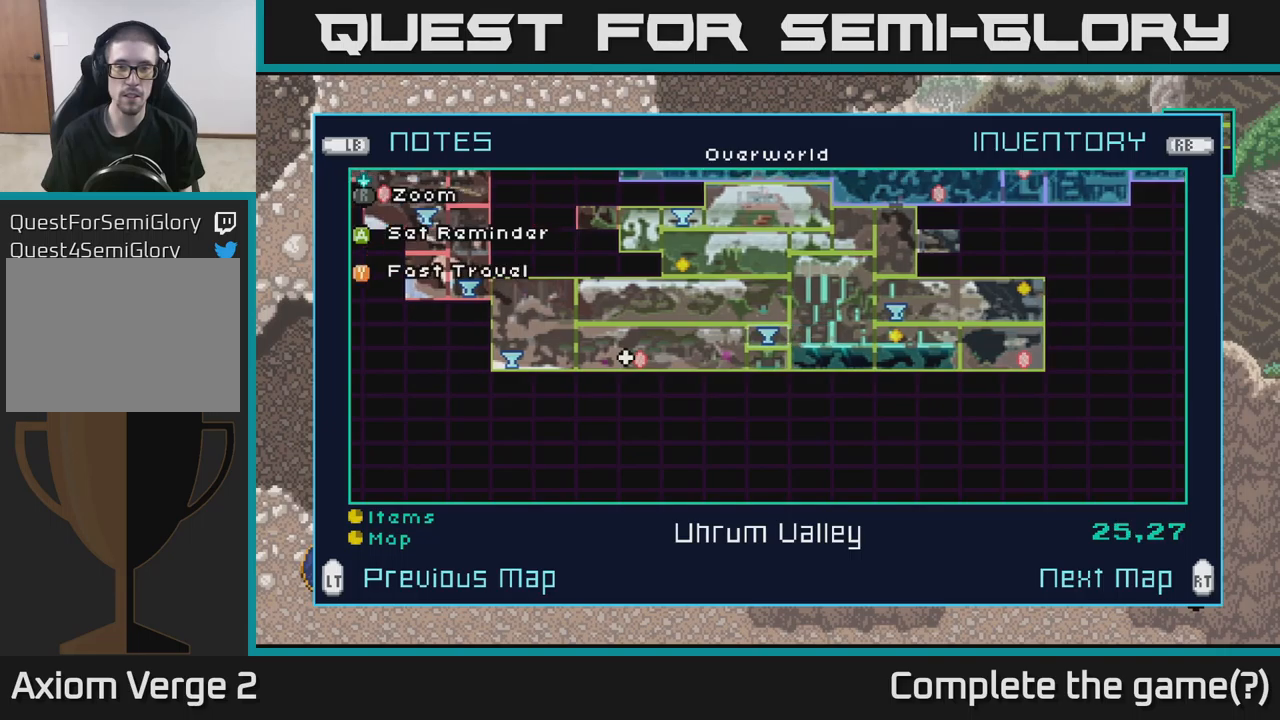
{"buttons": [], "left_stick": "center", "right_stick": "center", "events": [[366, "Y", "down"], [416, "Y", "up"]]}